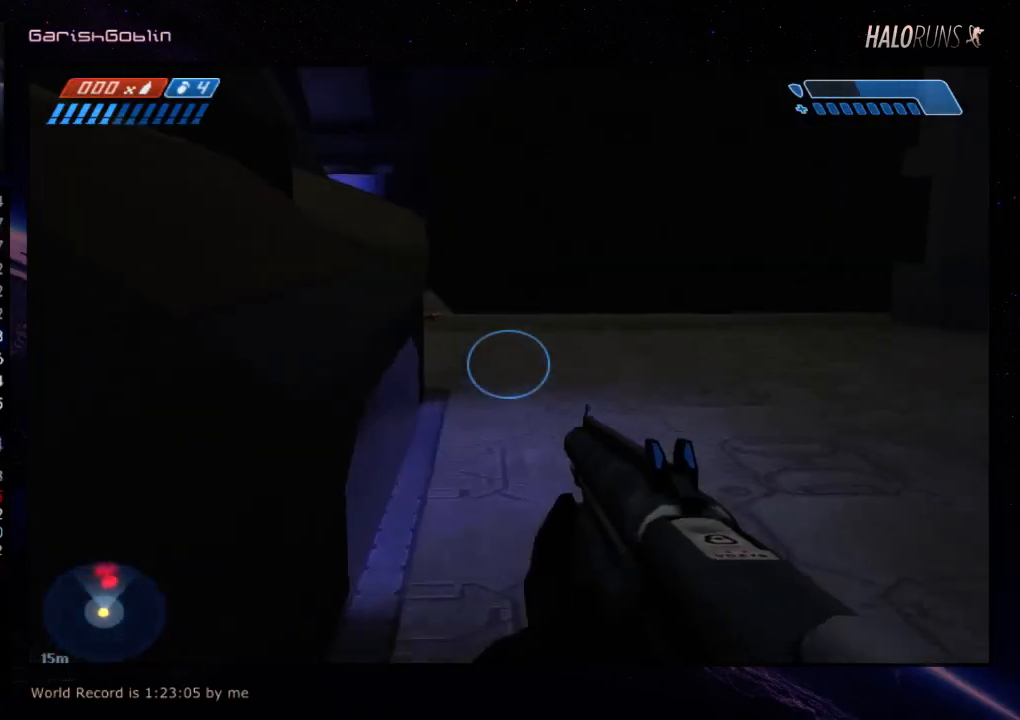
Gameplay with keyboard and mouse; each line is a JSON object with the keys held at the frame after it. "events" lists presses ("down") and releases ("up") of "w" between this image and that frame as [ms after this image, input, new state], when the widget could be followed in between. No other keys are recorded. Mouse buttons are not recorded. Not read: mouse_move.
{"keys": ["w"], "events": []}
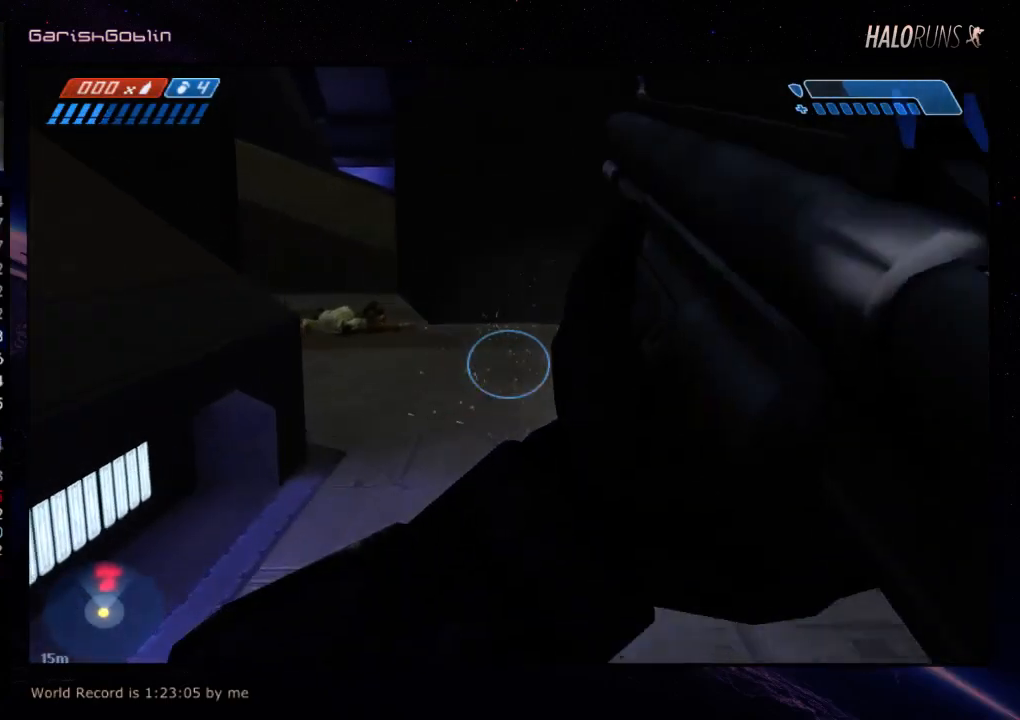
{"keys": [], "events": [[417, "w", "up"]]}
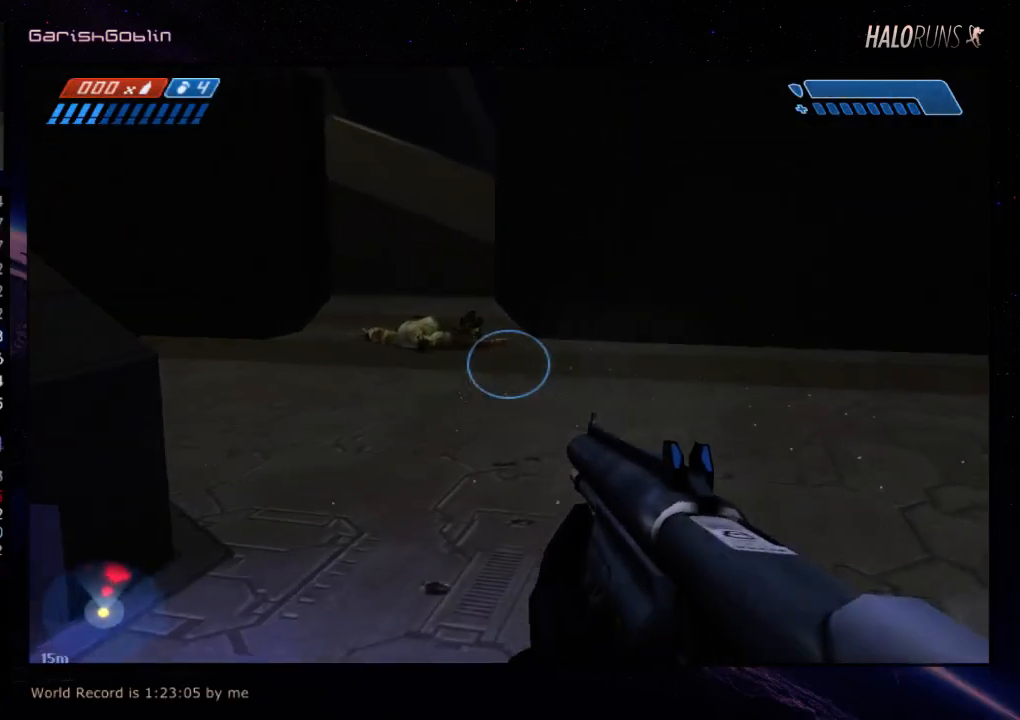
{"keys": [], "events": []}
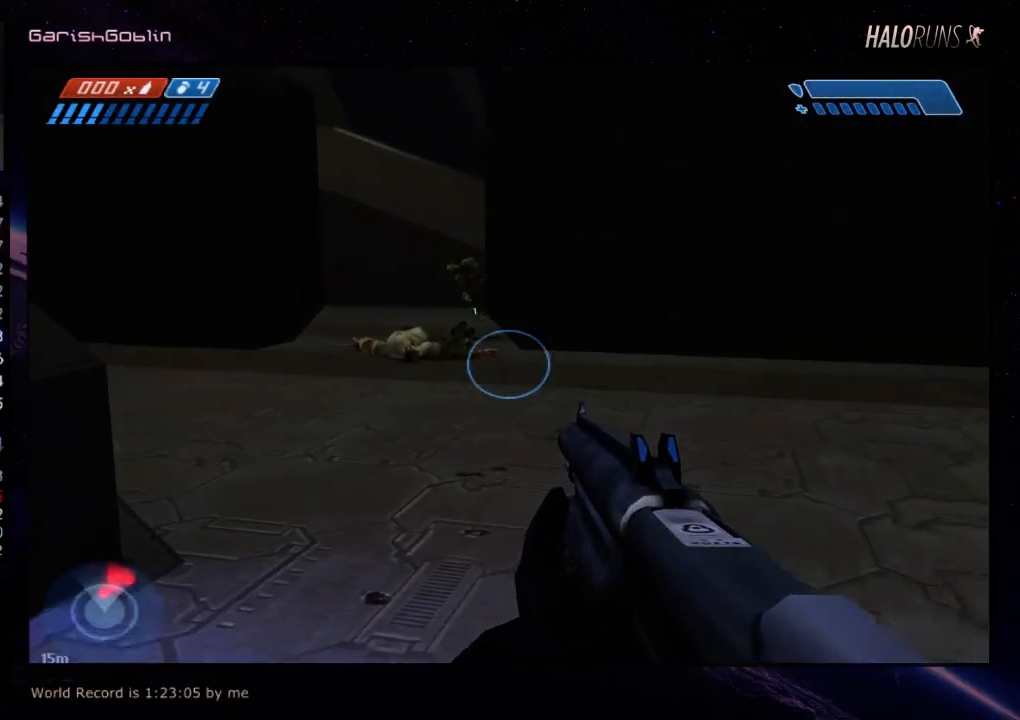
{"keys": [], "events": []}
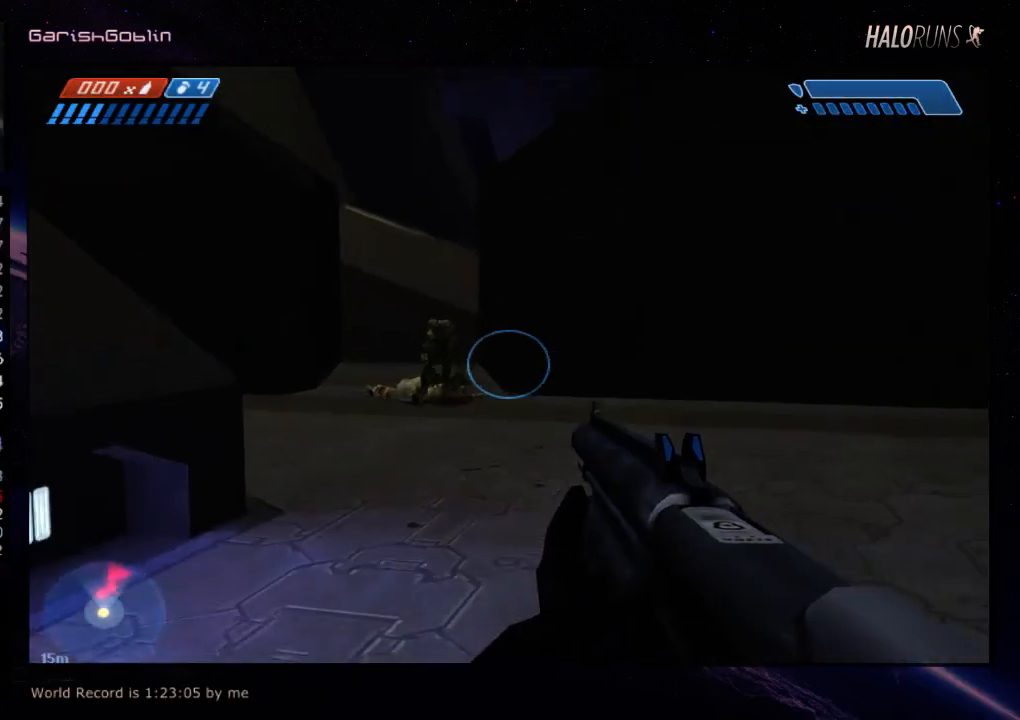
{"keys": [], "events": []}
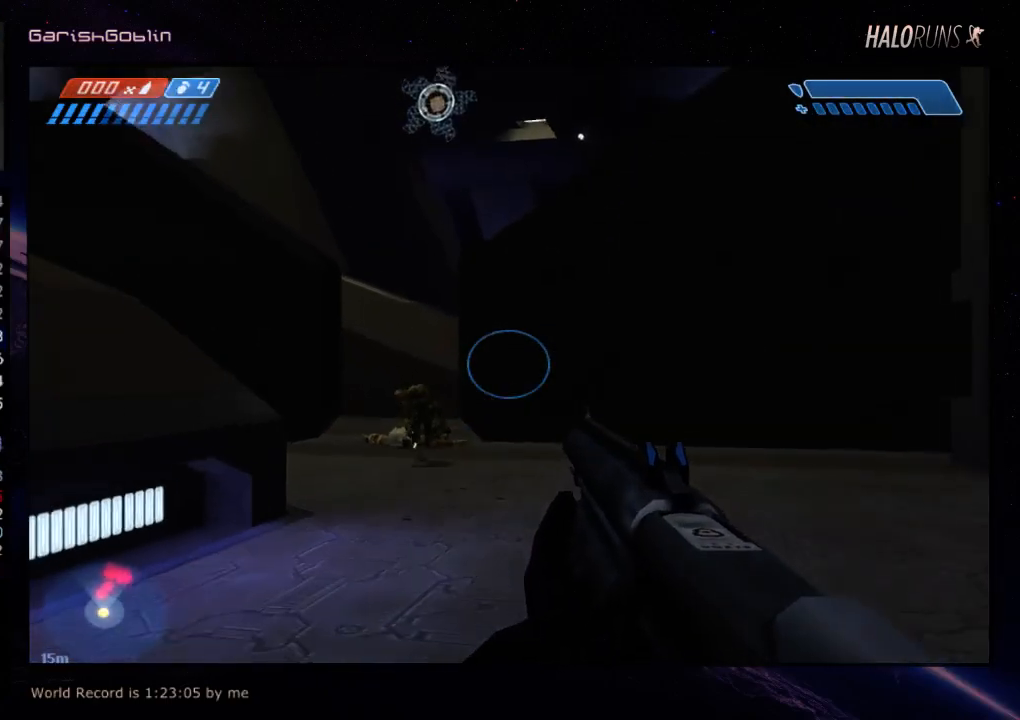
{"keys": [], "events": []}
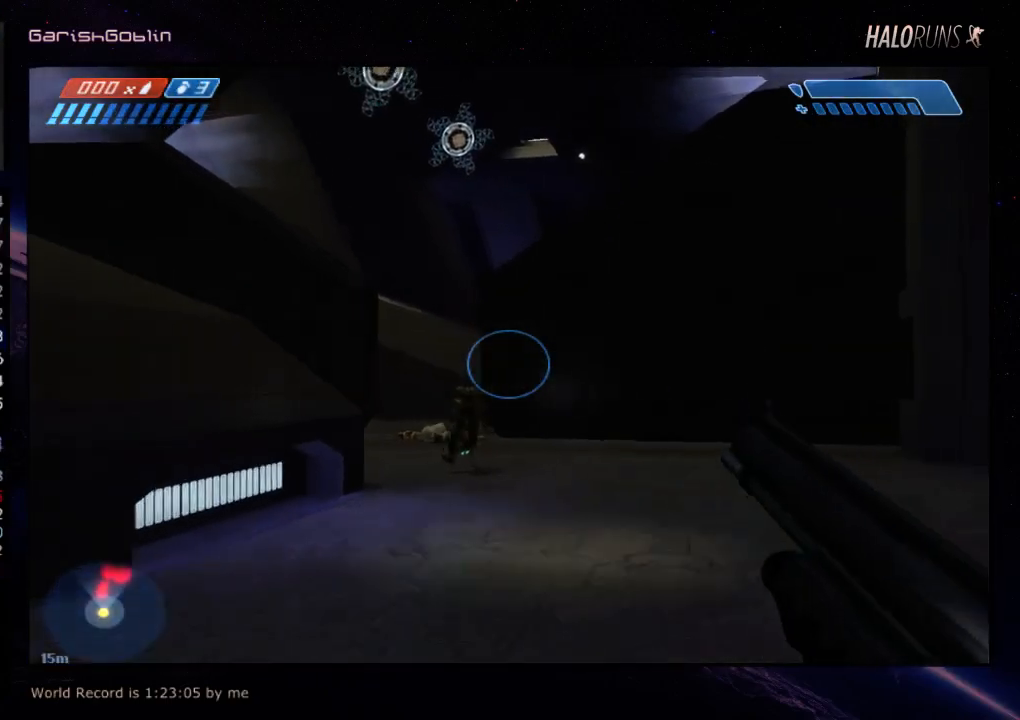
{"keys": [], "events": []}
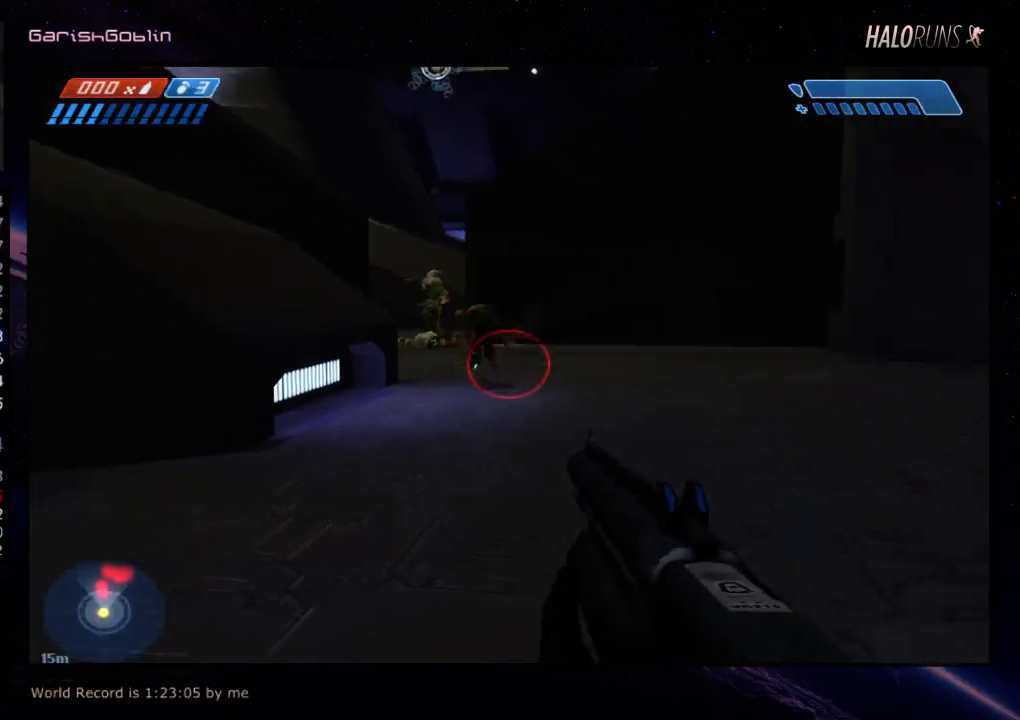
{"keys": [], "events": []}
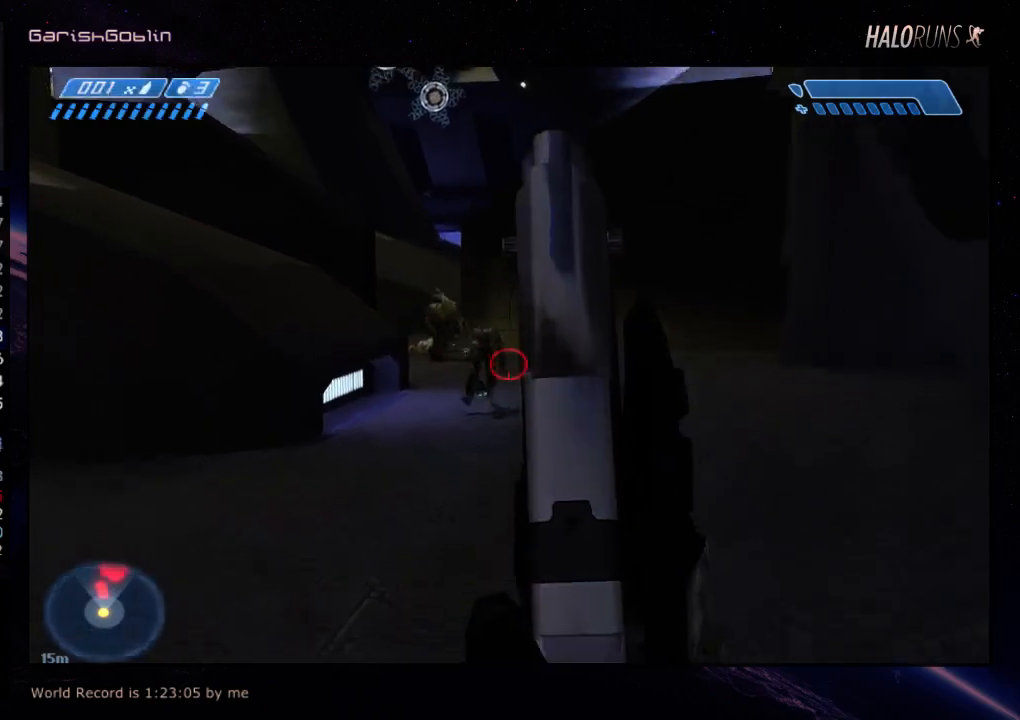
{"keys": [], "events": []}
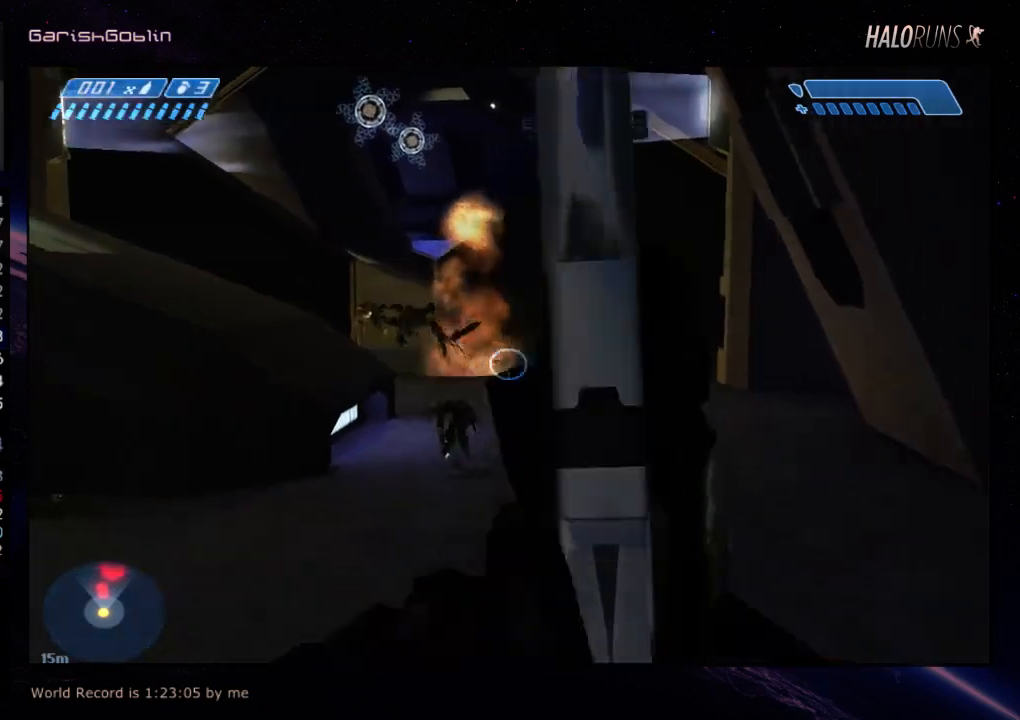
{"keys": ["w"], "events": [[234, "w", "down"]]}
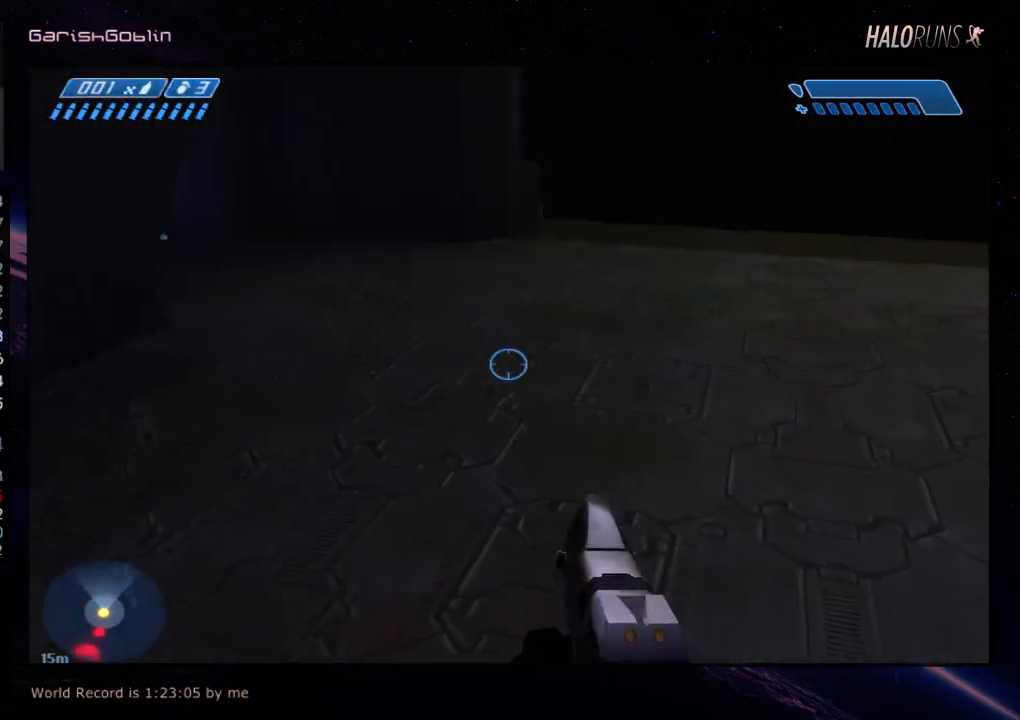
{"keys": ["w"], "events": []}
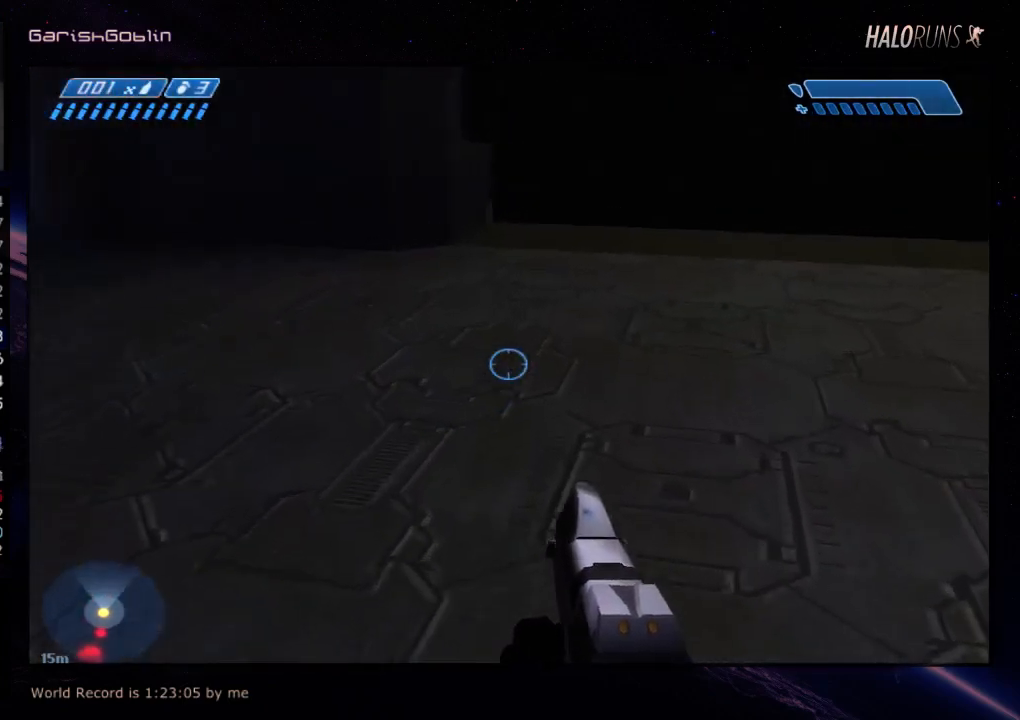
{"keys": ["w"], "events": []}
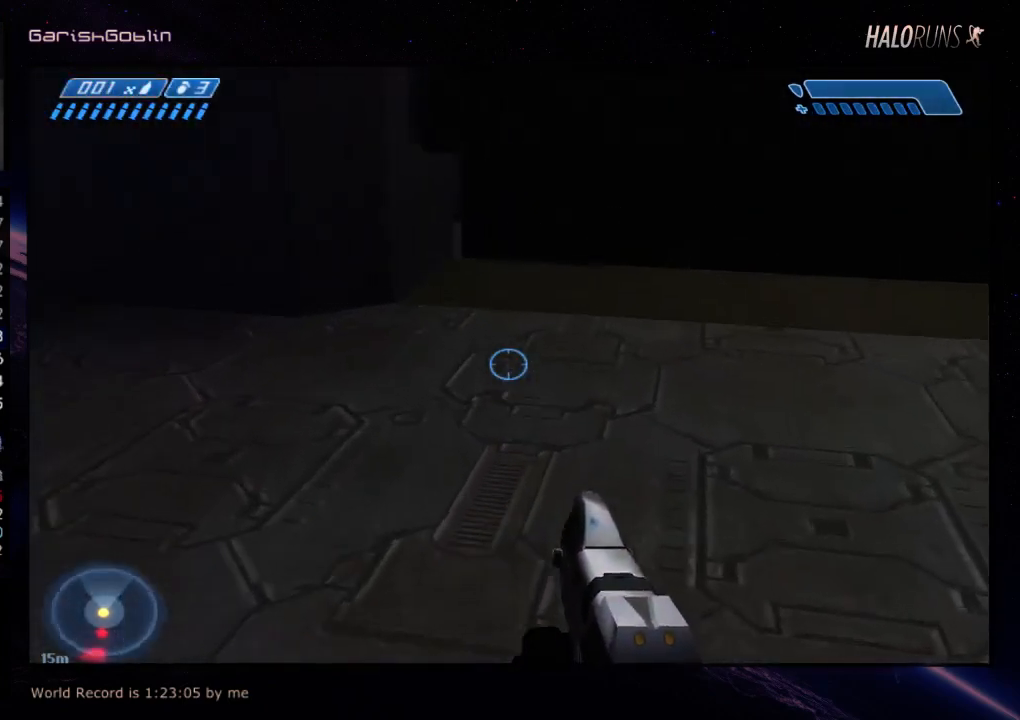
{"keys": ["w"], "events": []}
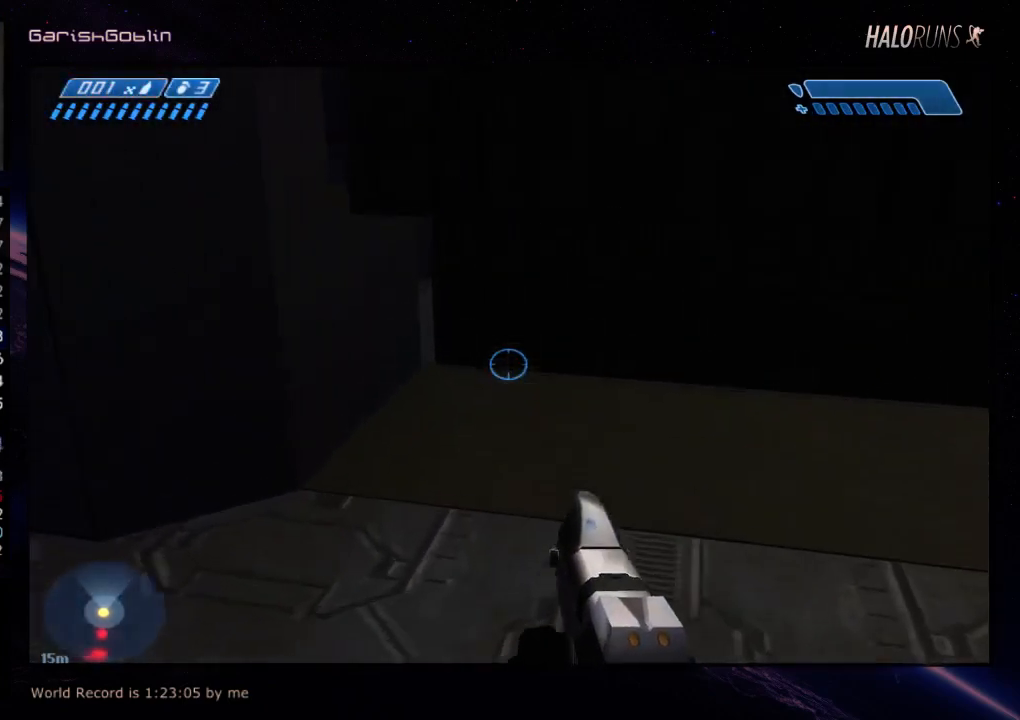
{"keys": [], "events": [[400, "w", "up"]]}
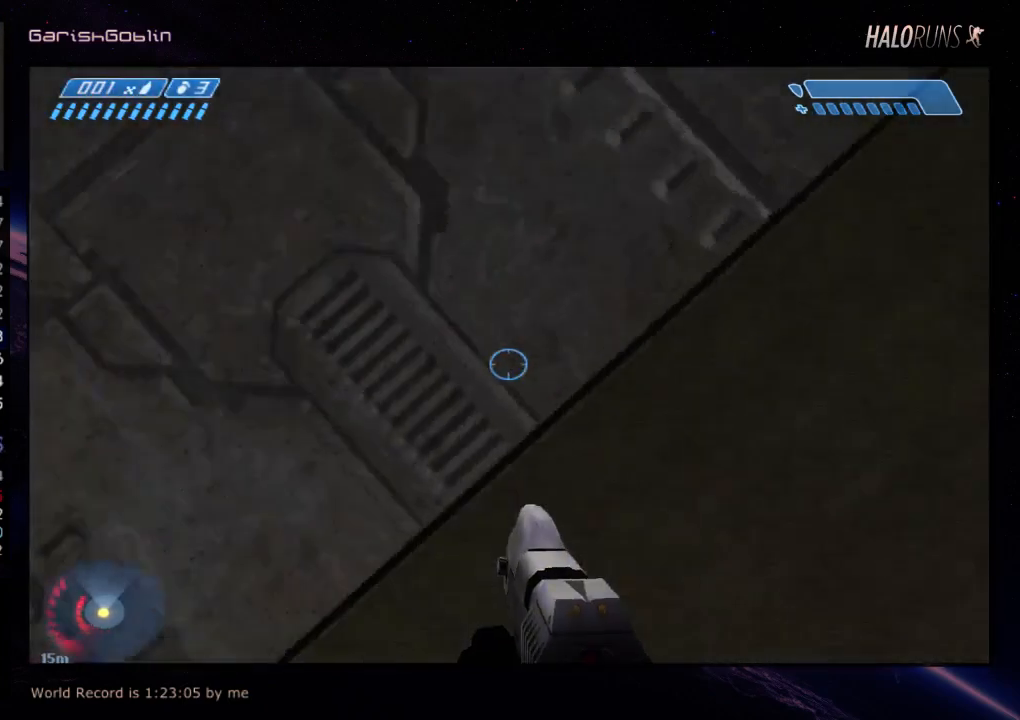
{"keys": [], "events": [[367, "w", "down"], [434, "w", "up"]]}
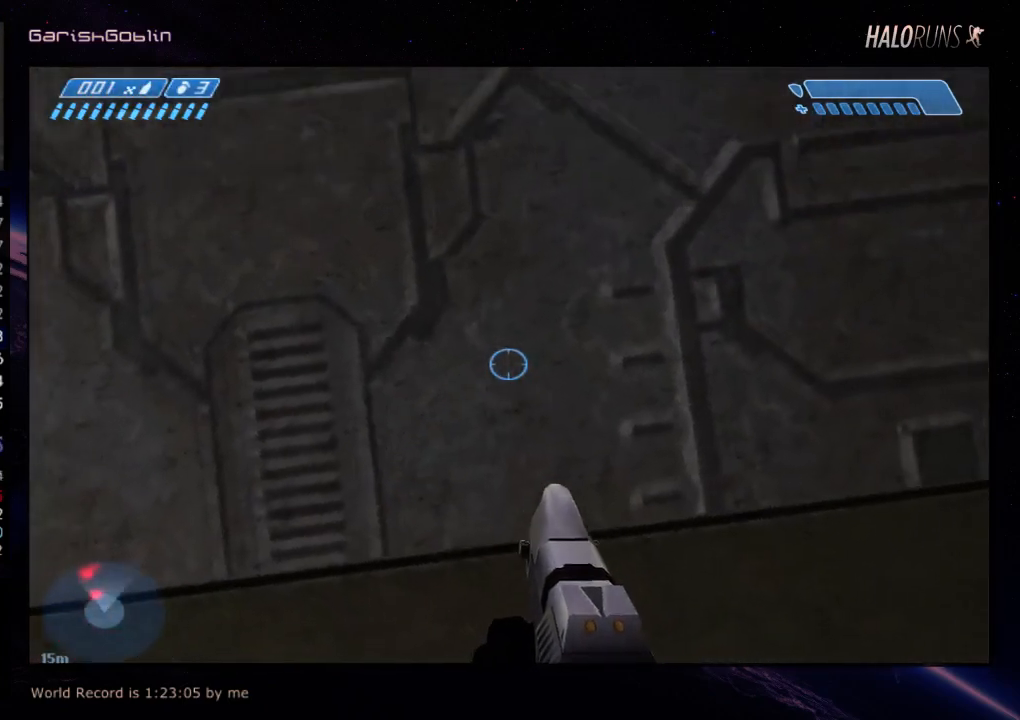
{"keys": [], "events": [[234, "w", "down"], [334, "w", "up"]]}
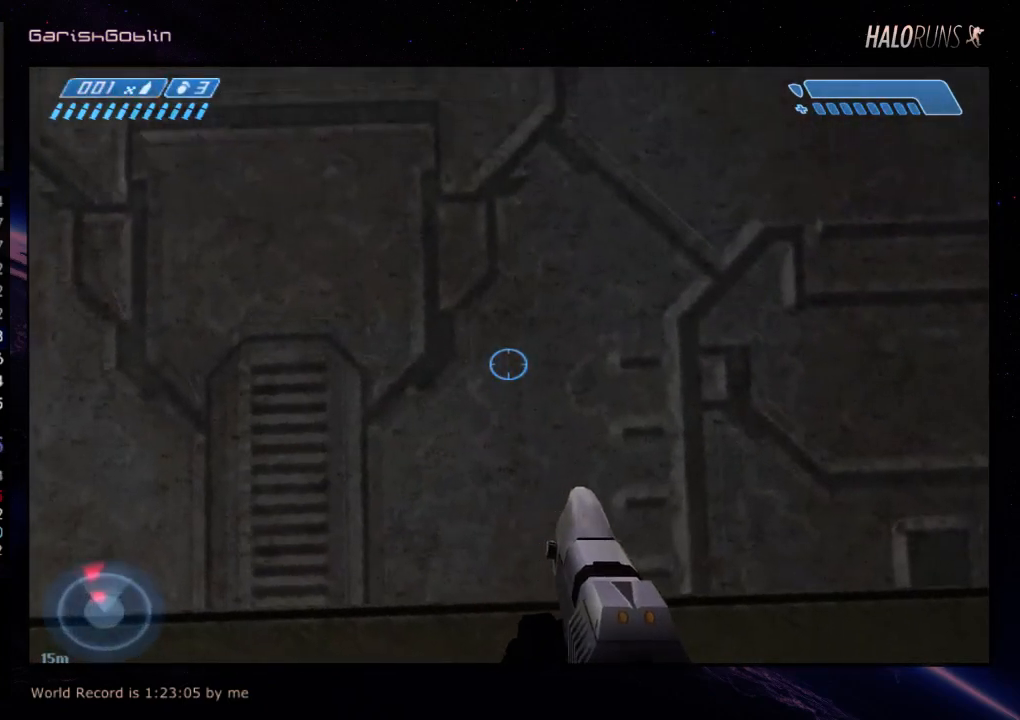
{"keys": [], "events": []}
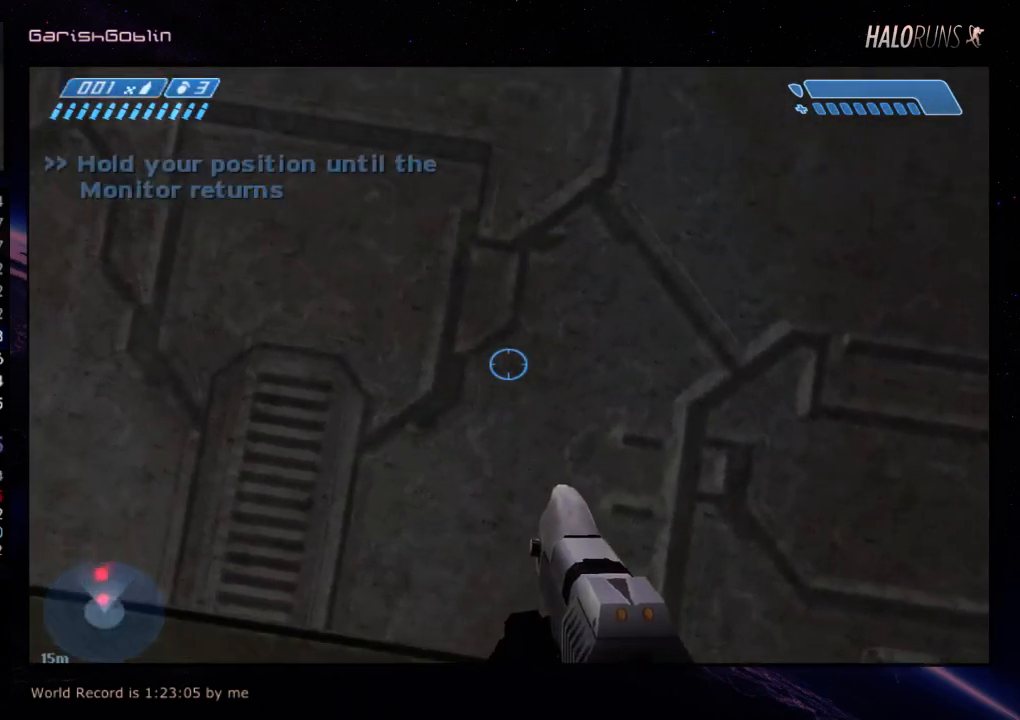
{"keys": [], "events": []}
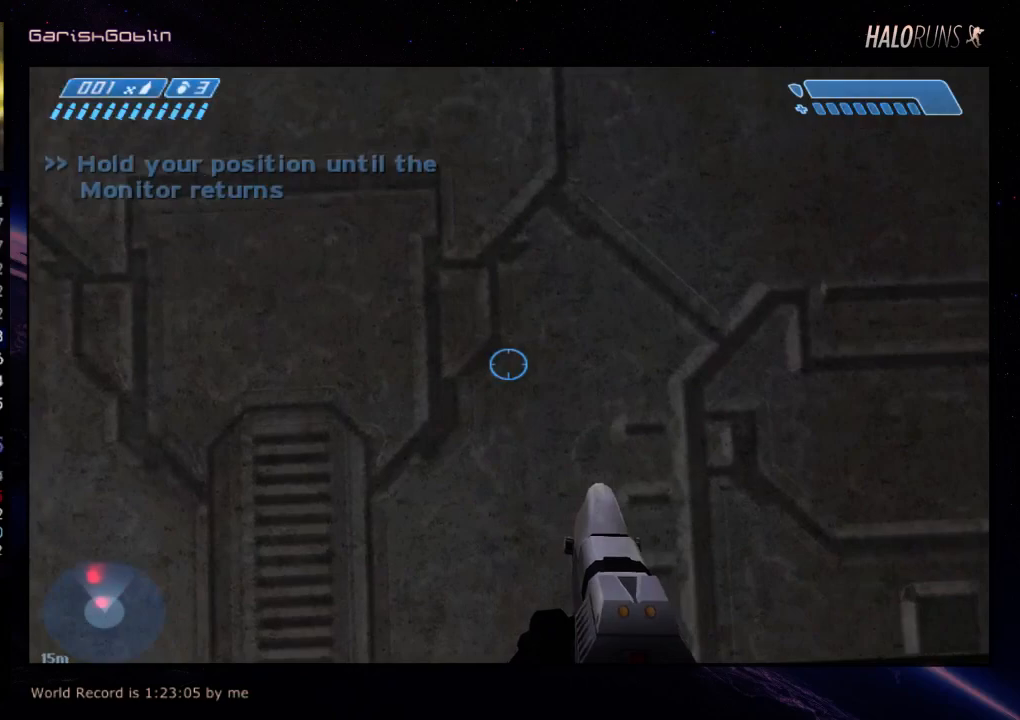
{"keys": [], "events": []}
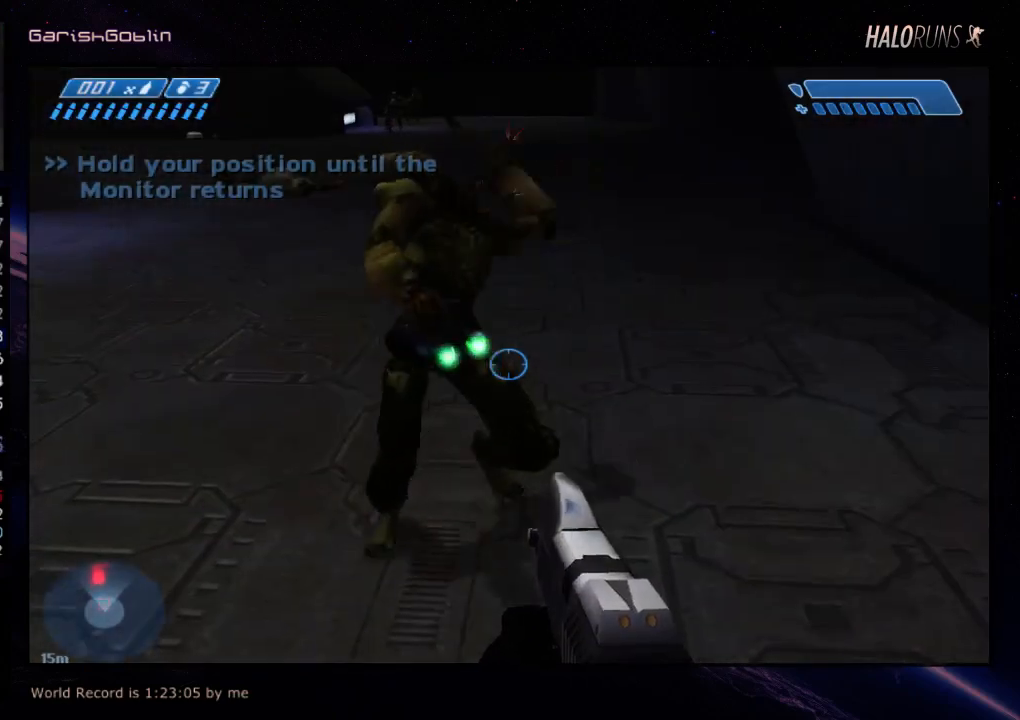
{"keys": [], "events": []}
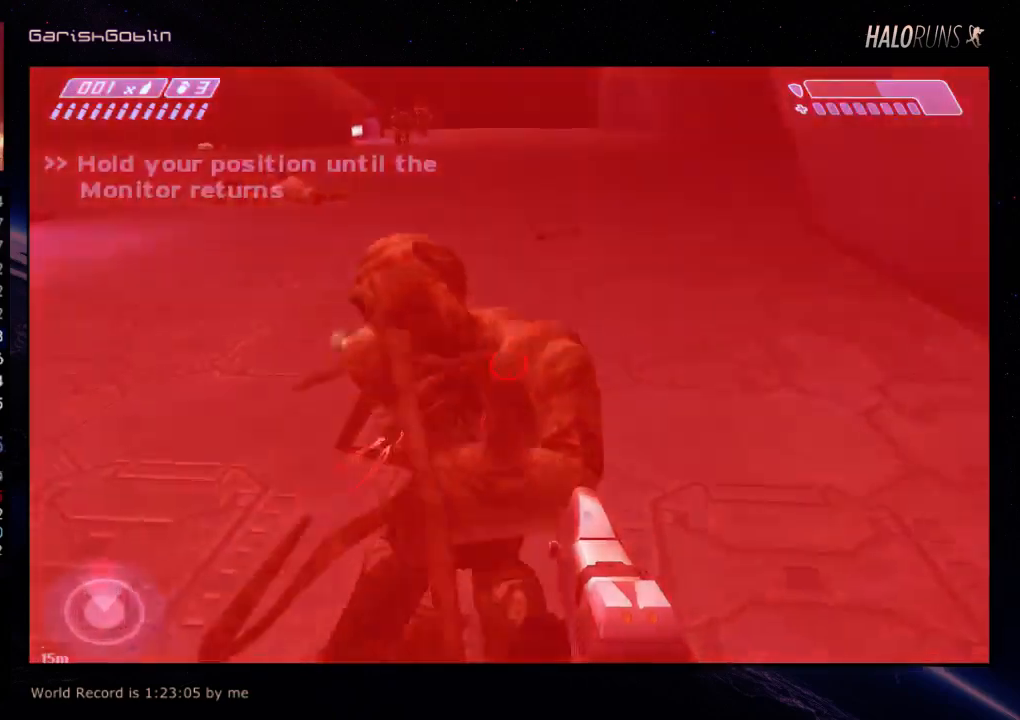
{"keys": ["w"], "events": [[17, "w", "down"]]}
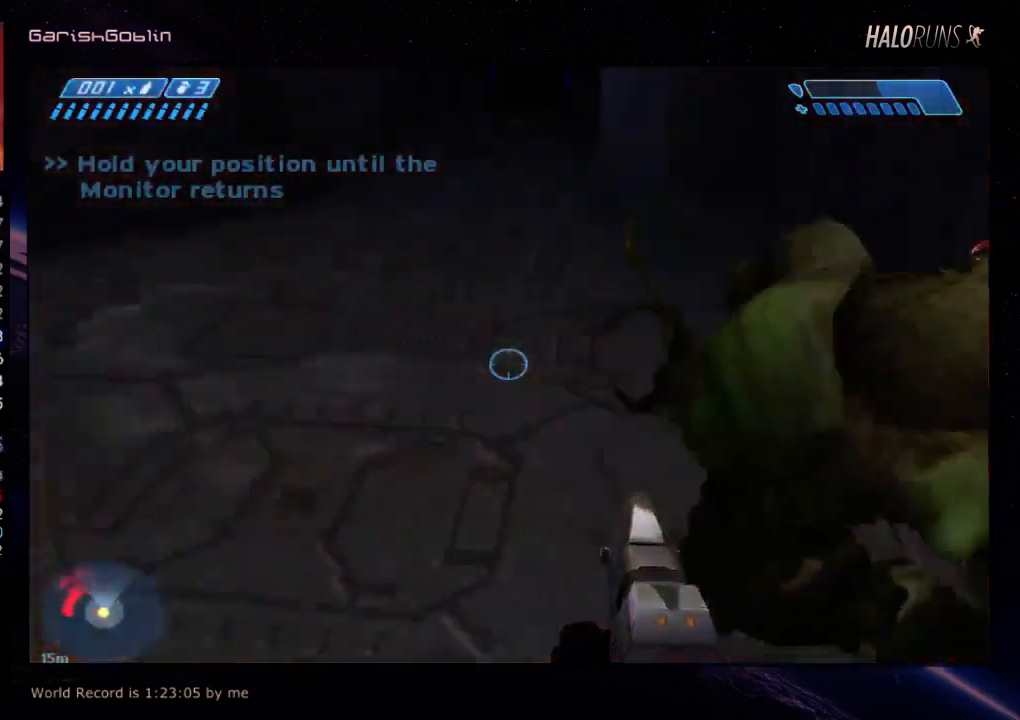
{"keys": [], "events": [[217, "w", "up"]]}
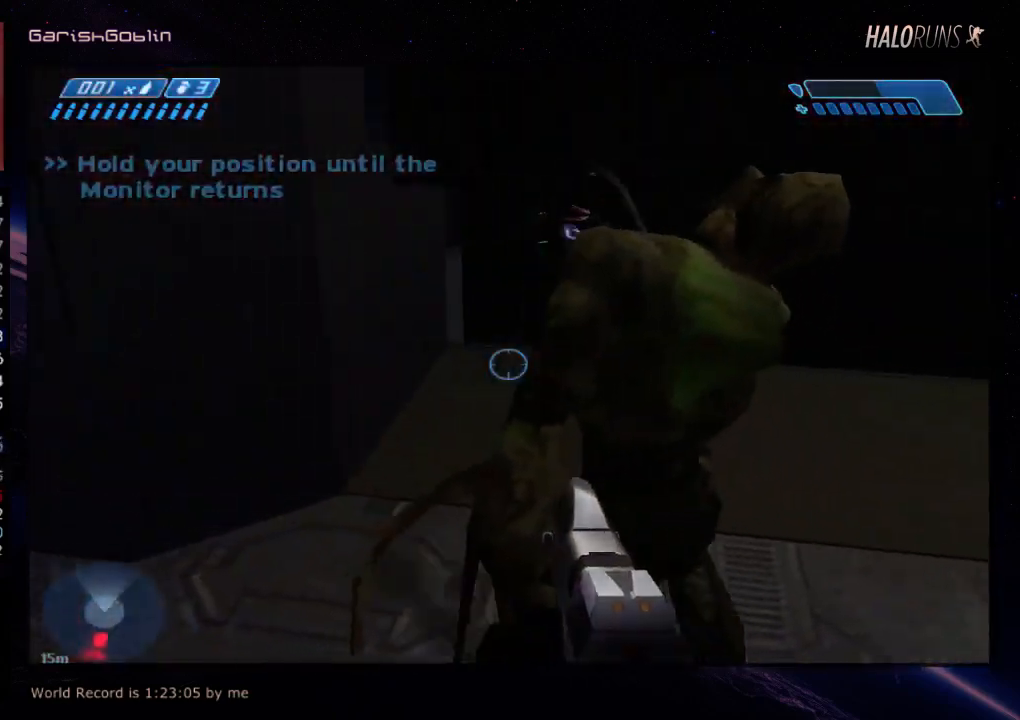
{"keys": [], "events": []}
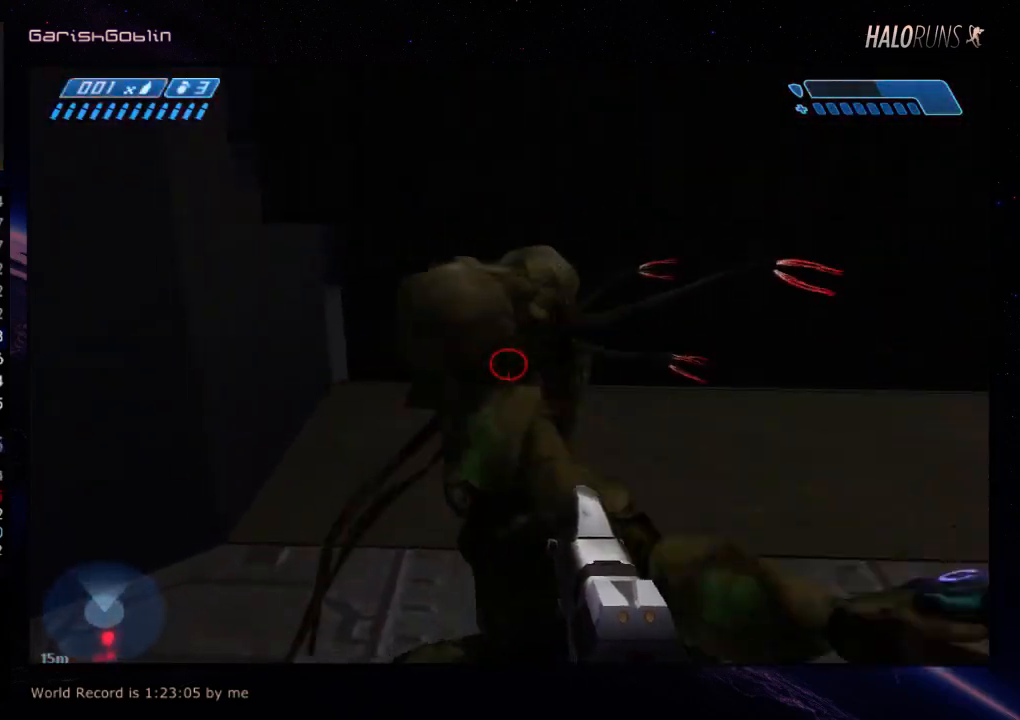
{"keys": [], "events": []}
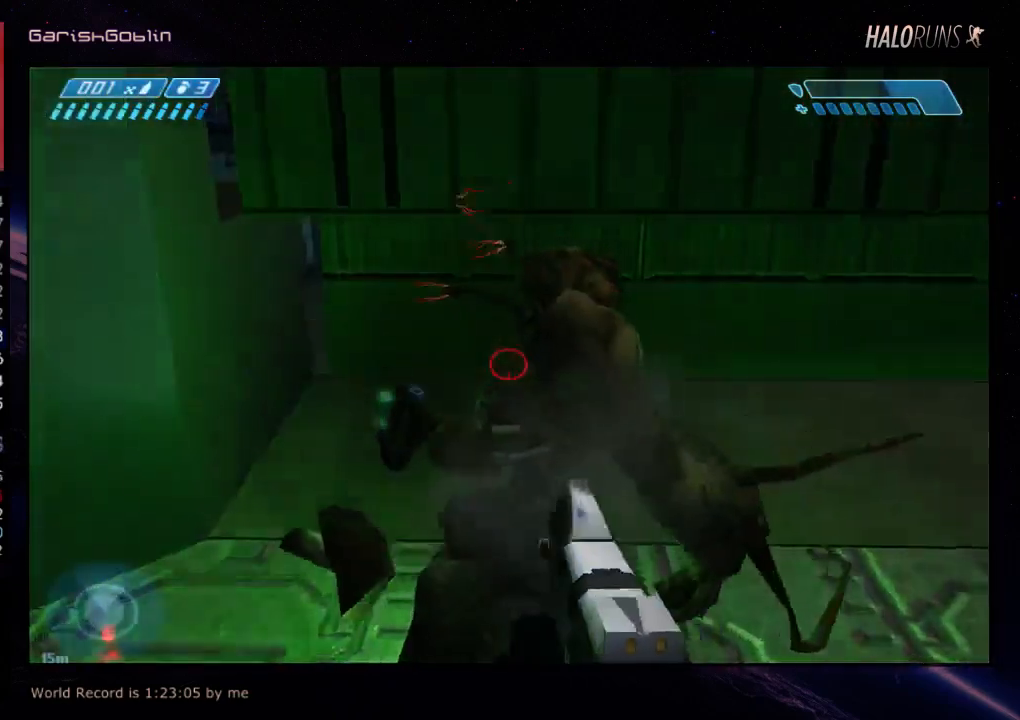
{"keys": ["w"], "events": [[284, "w", "down"]]}
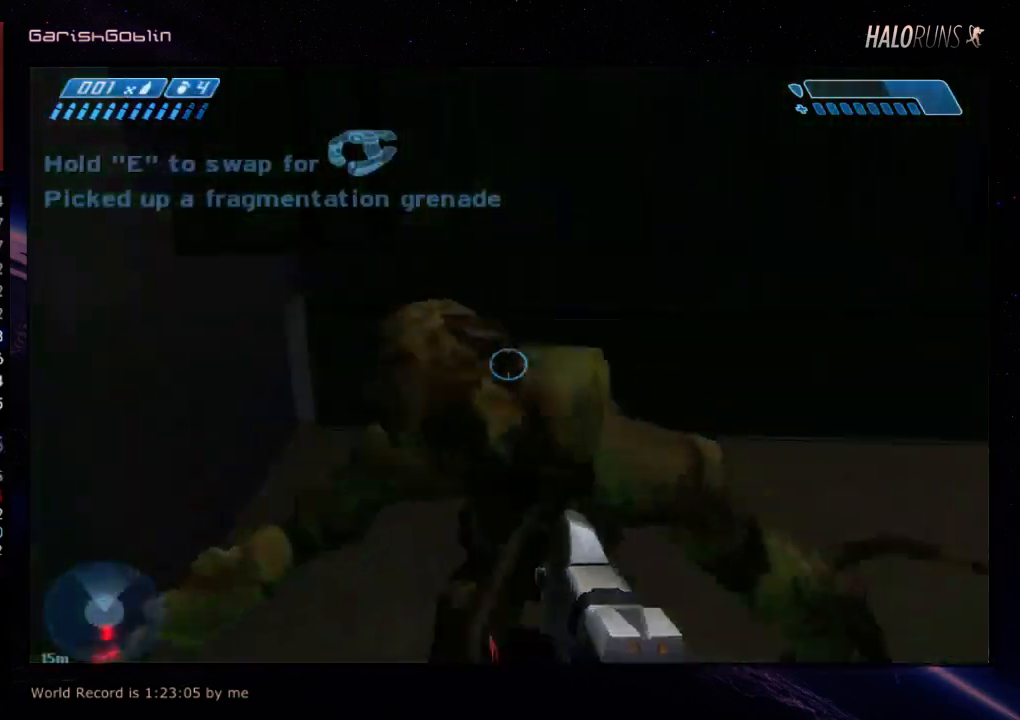
{"keys": [], "events": [[234, "w", "up"]]}
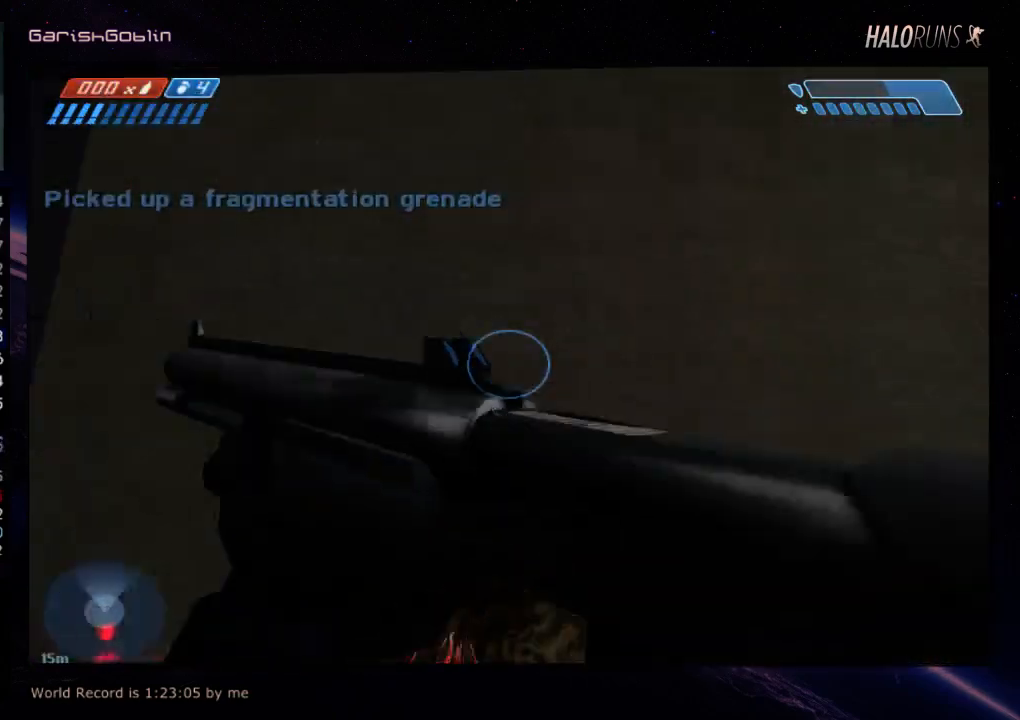
{"keys": [], "events": [[67, "w", "down"], [167, "w", "up"]]}
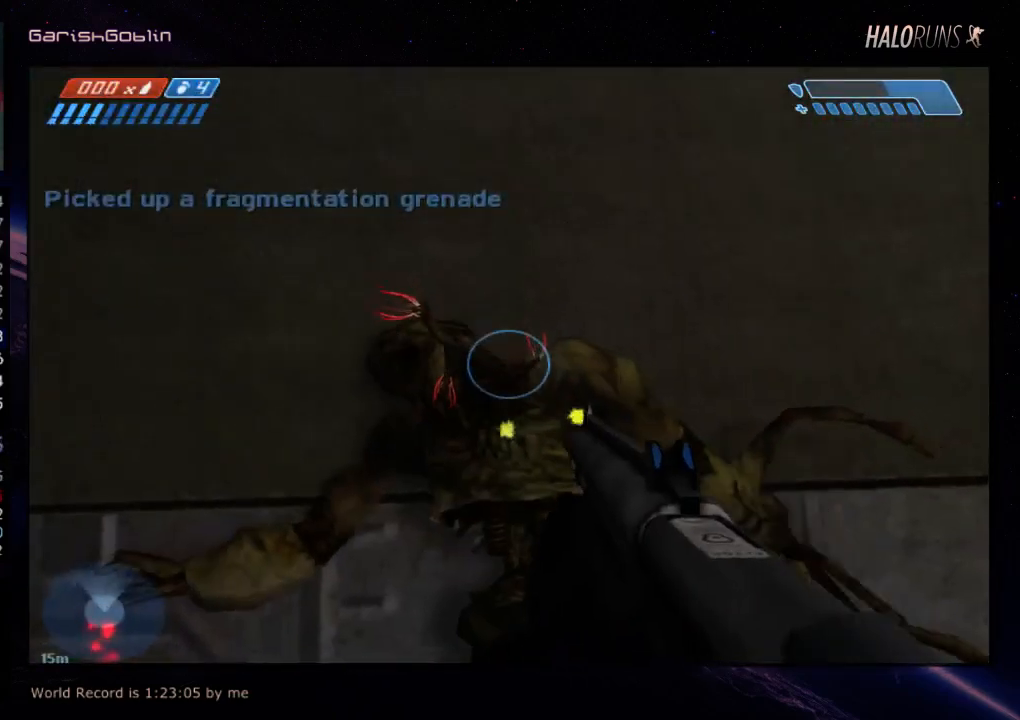
{"keys": [], "events": []}